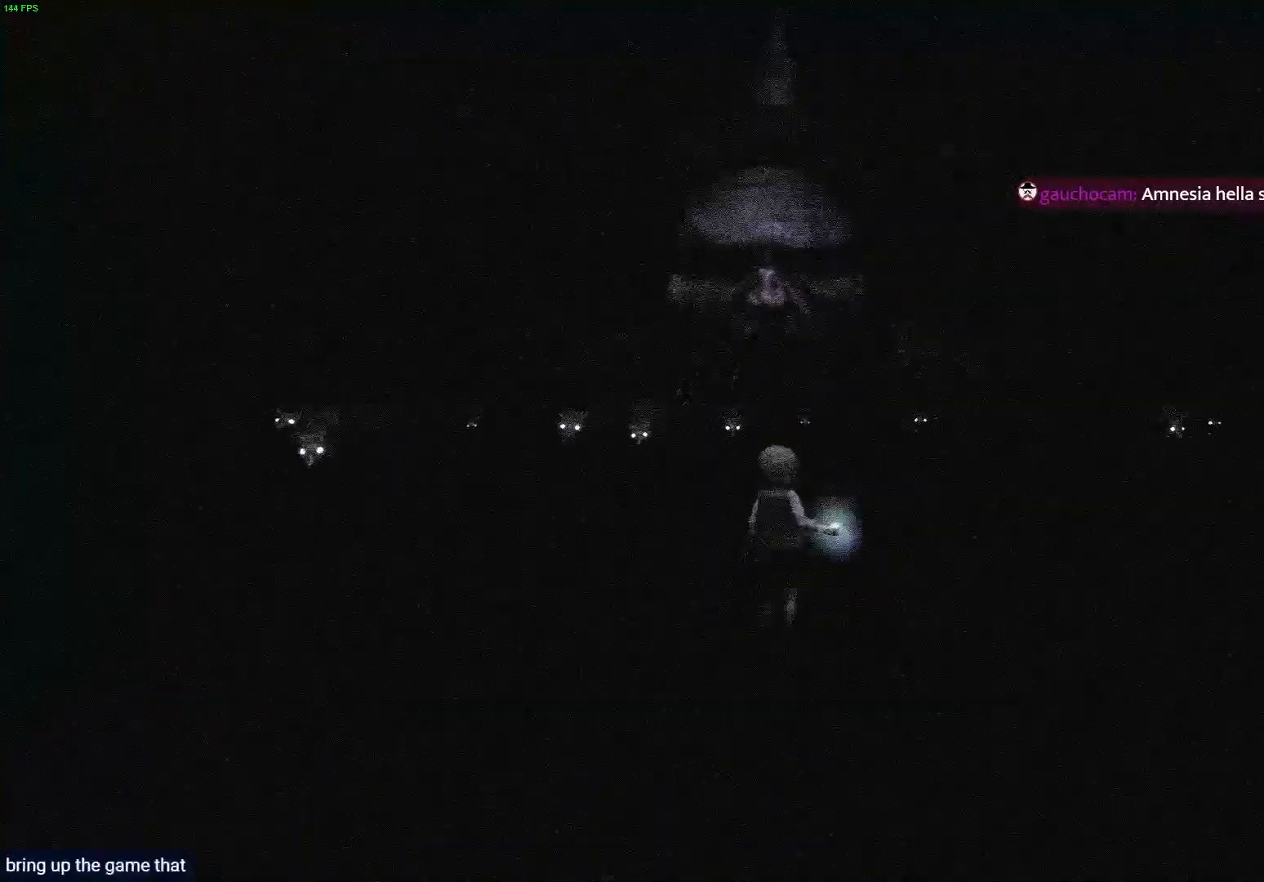
Gameplay with a controller (PlayStation layout); each line is a JSON object with the inputs held at the frame after it. "events" lists button and stick changes between this image and that frame as [ms after this image, input, new state], when the widget could be followed in between.
{"buttons": [], "left_stick": "up-right", "right_stick": "down", "events": [[117, "left_stick", "up-right"], [300, "right_stick", "down"]]}
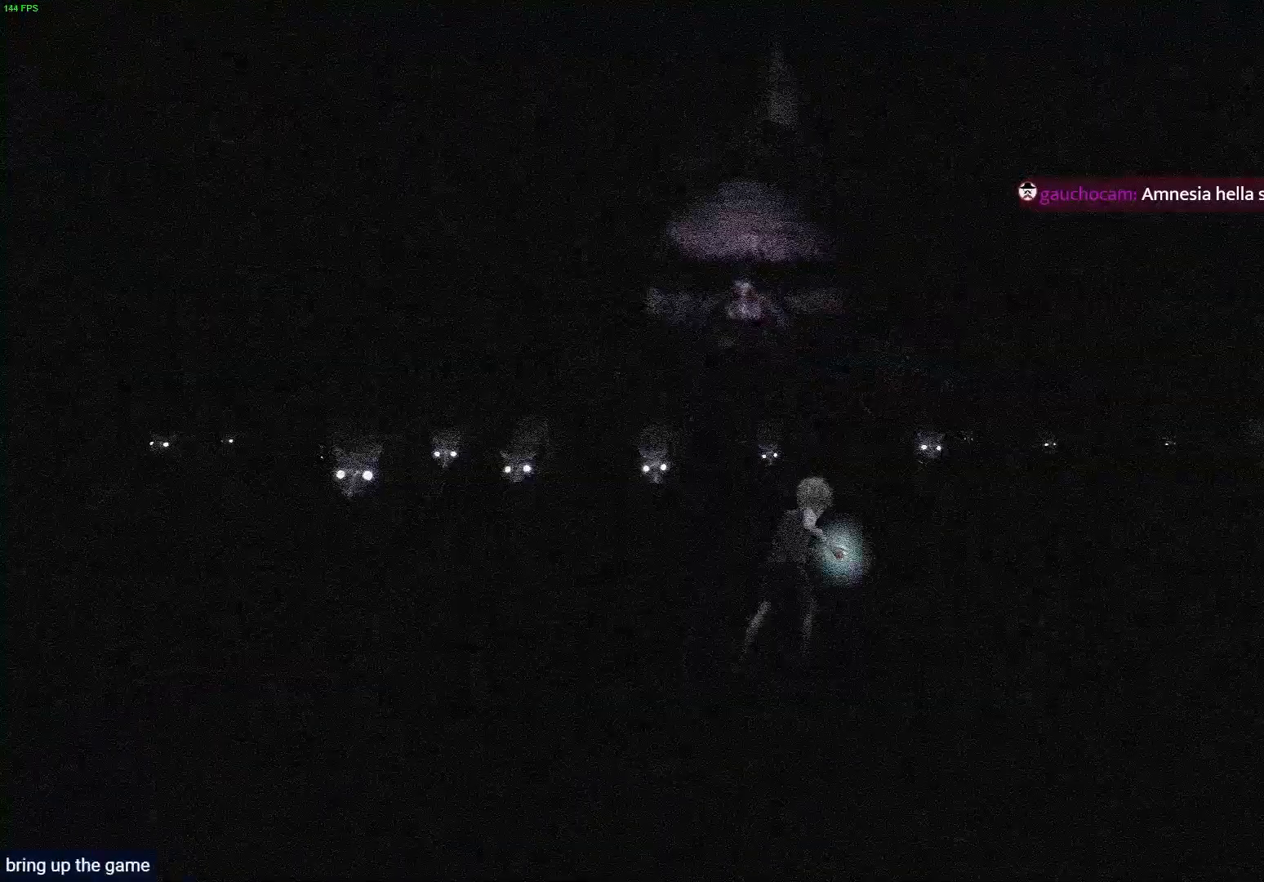
{"buttons": [], "left_stick": "up-right", "right_stick": "down", "events": []}
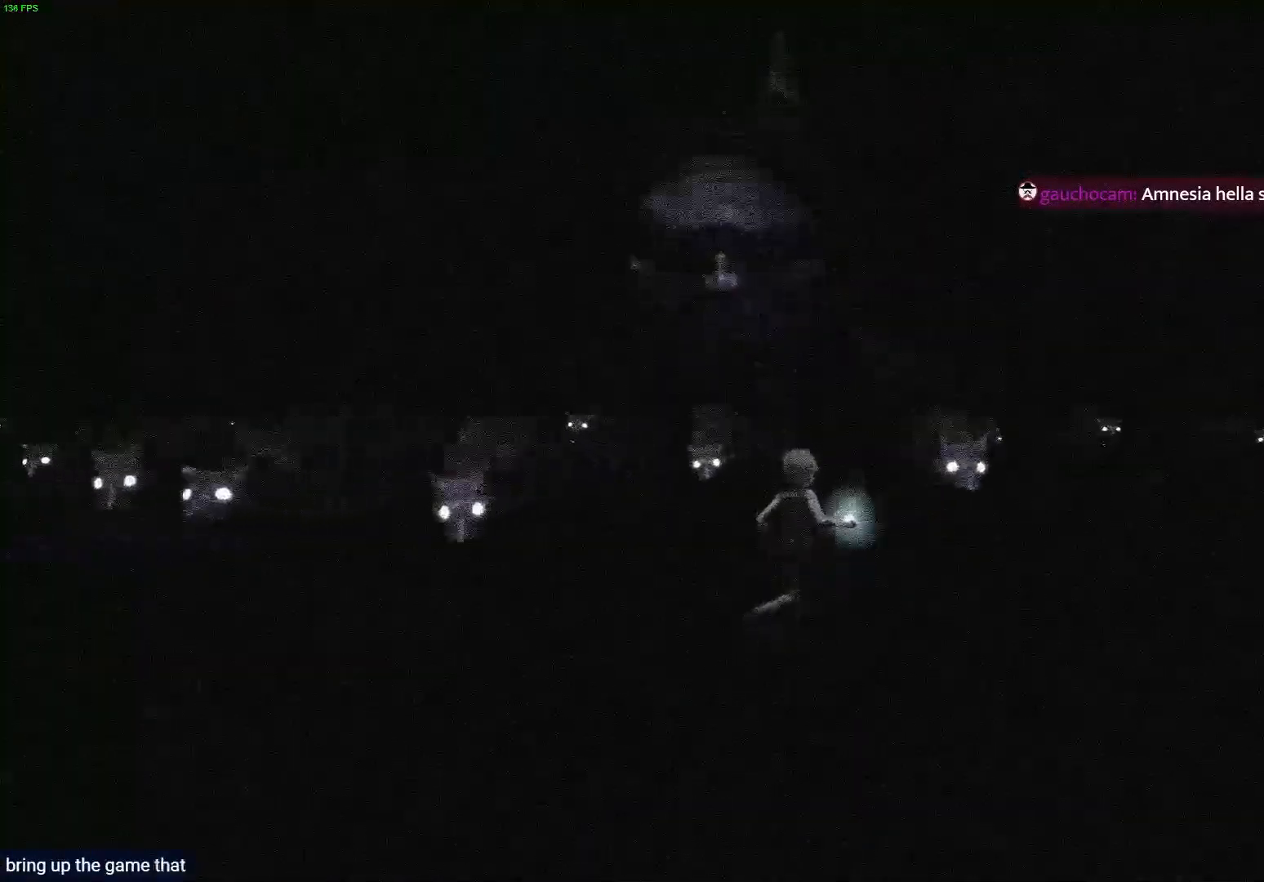
{"buttons": [], "left_stick": "up-right", "right_stick": "down", "events": []}
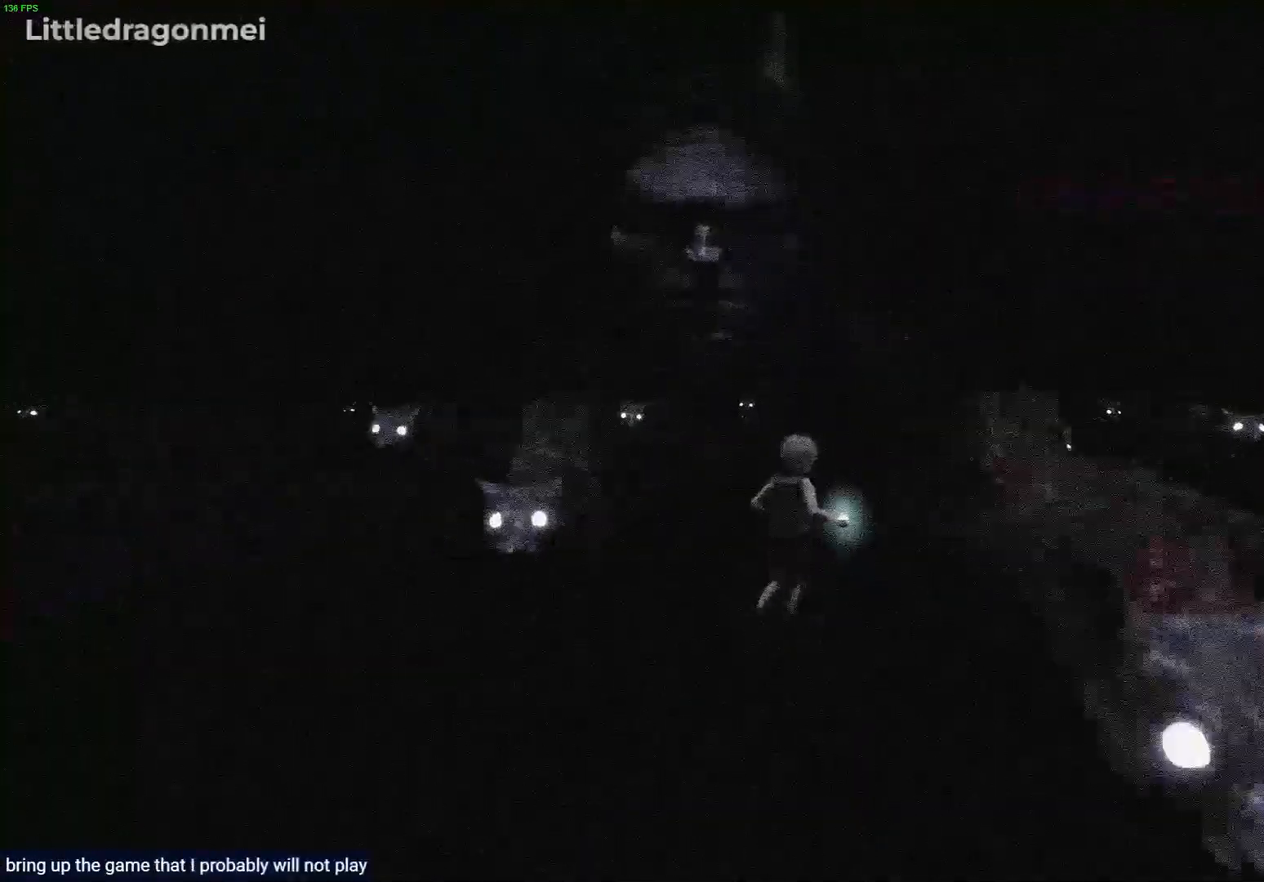
{"buttons": [], "left_stick": "up-right", "right_stick": "down", "events": []}
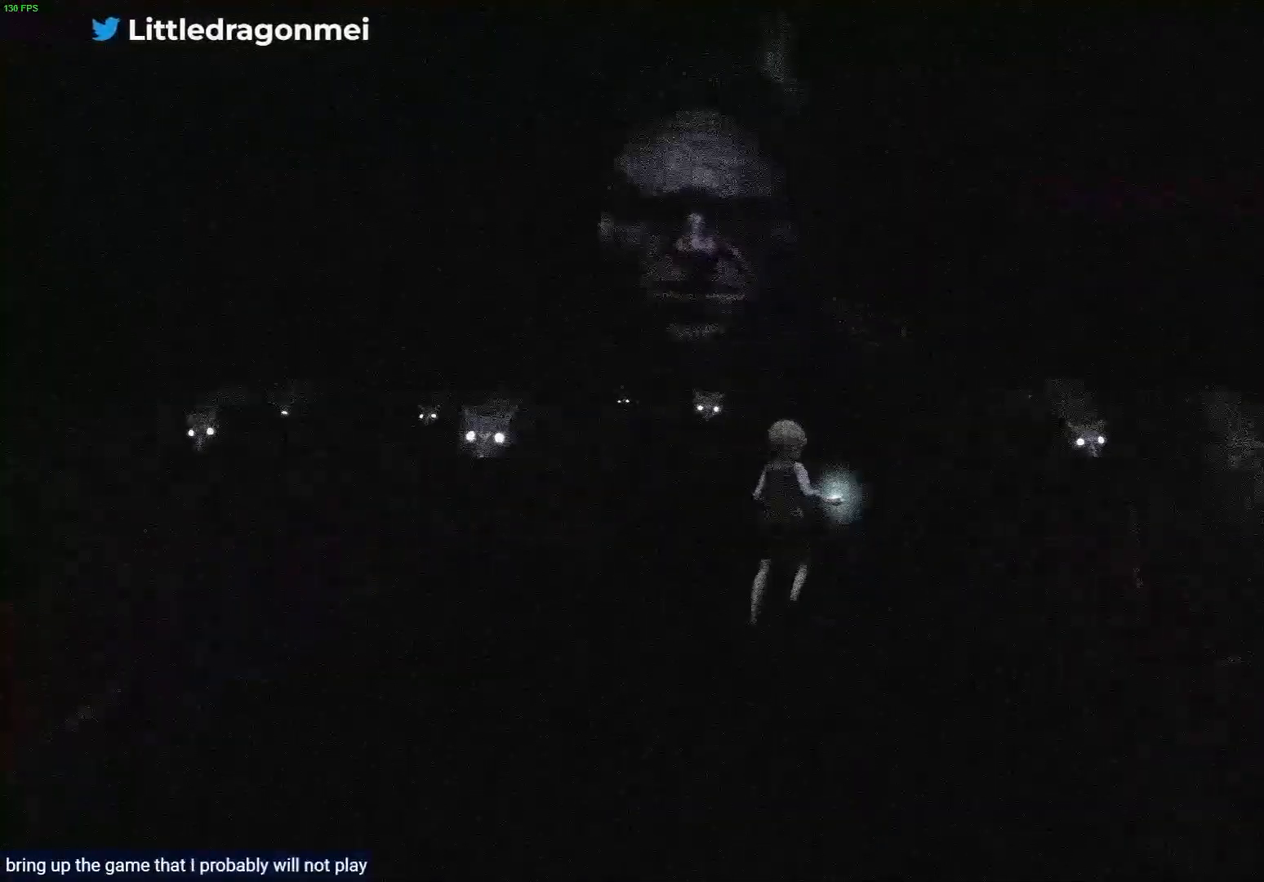
{"buttons": [], "left_stick": "up", "right_stick": "center", "events": [[250, "right_stick", "center"], [283, "left_stick", "up"]]}
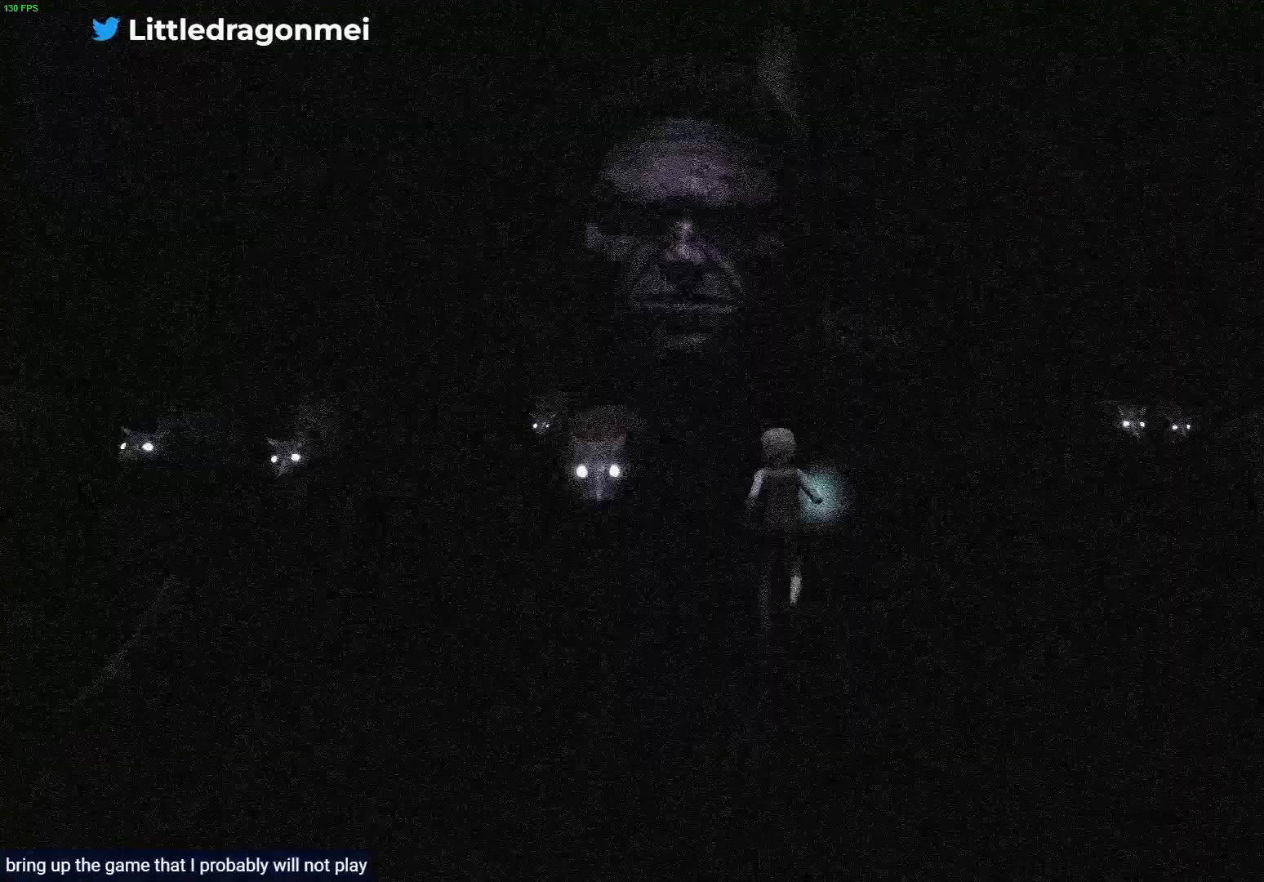
{"buttons": [], "left_stick": "up", "right_stick": "down-left", "events": [[283, "right_stick", "down-left"]]}
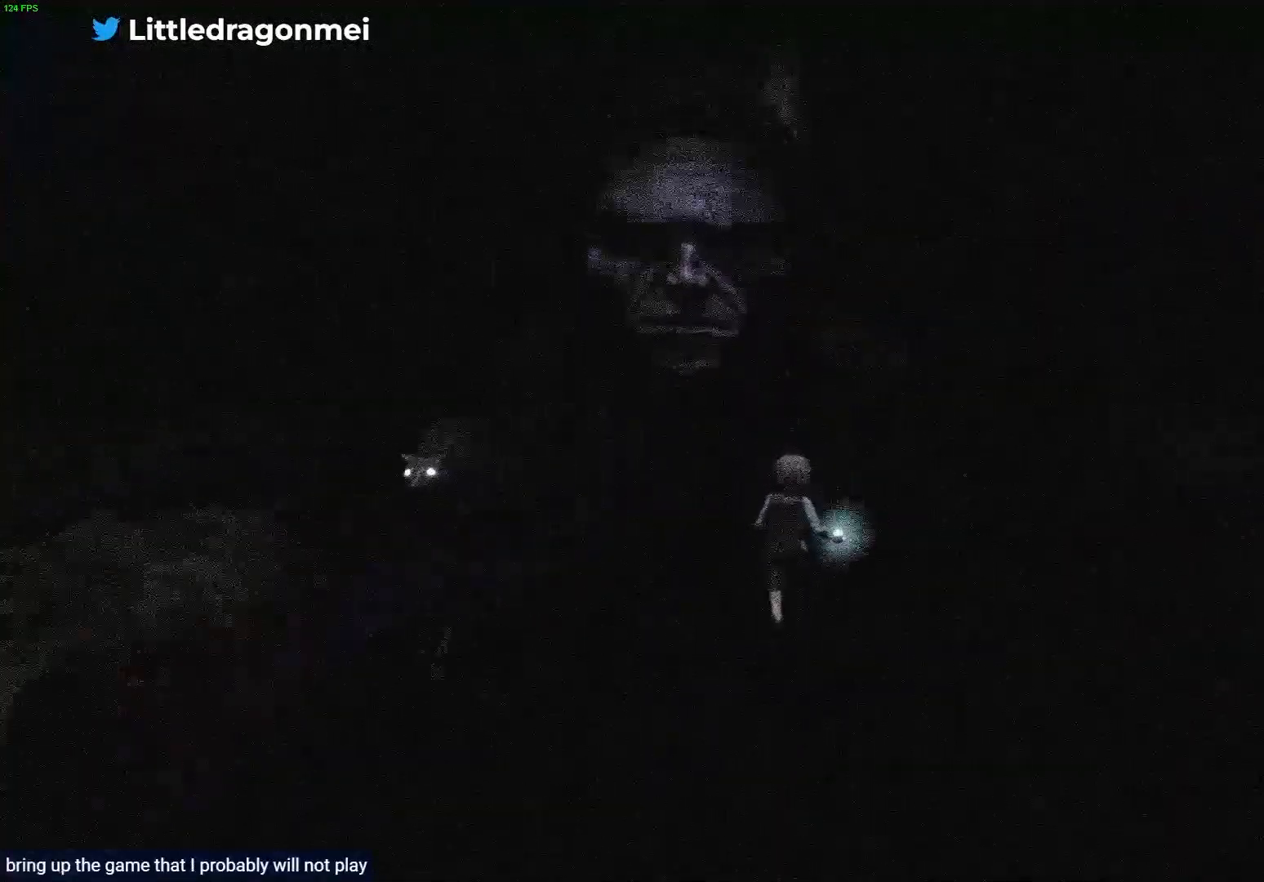
{"buttons": [], "left_stick": "up", "right_stick": "center", "events": [[50, "R2", "down"], [67, "R2", "up"], [317, "right_stick", "center"]]}
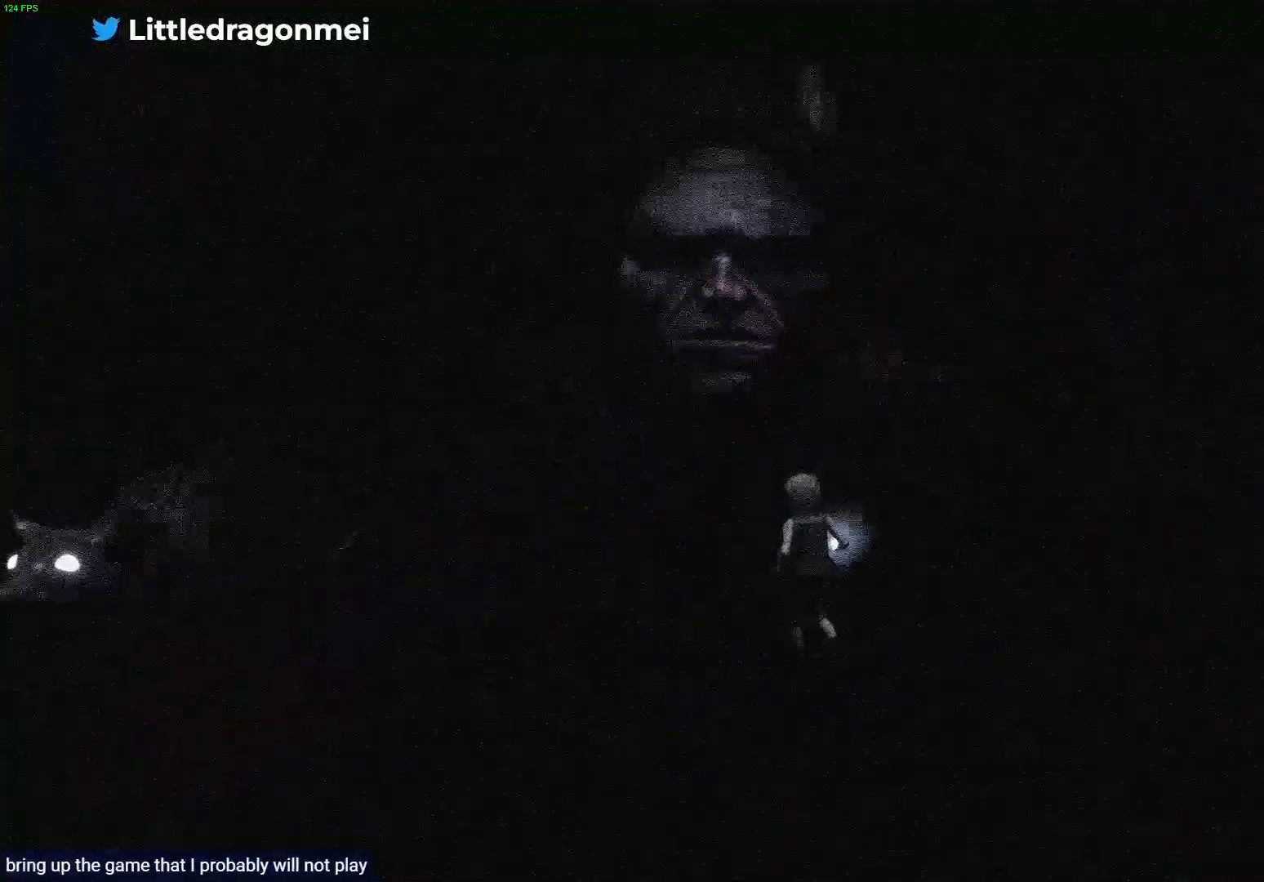
{"buttons": ["R1"], "left_stick": "up", "right_stick": "center", "events": [[167, "R1", "down"]]}
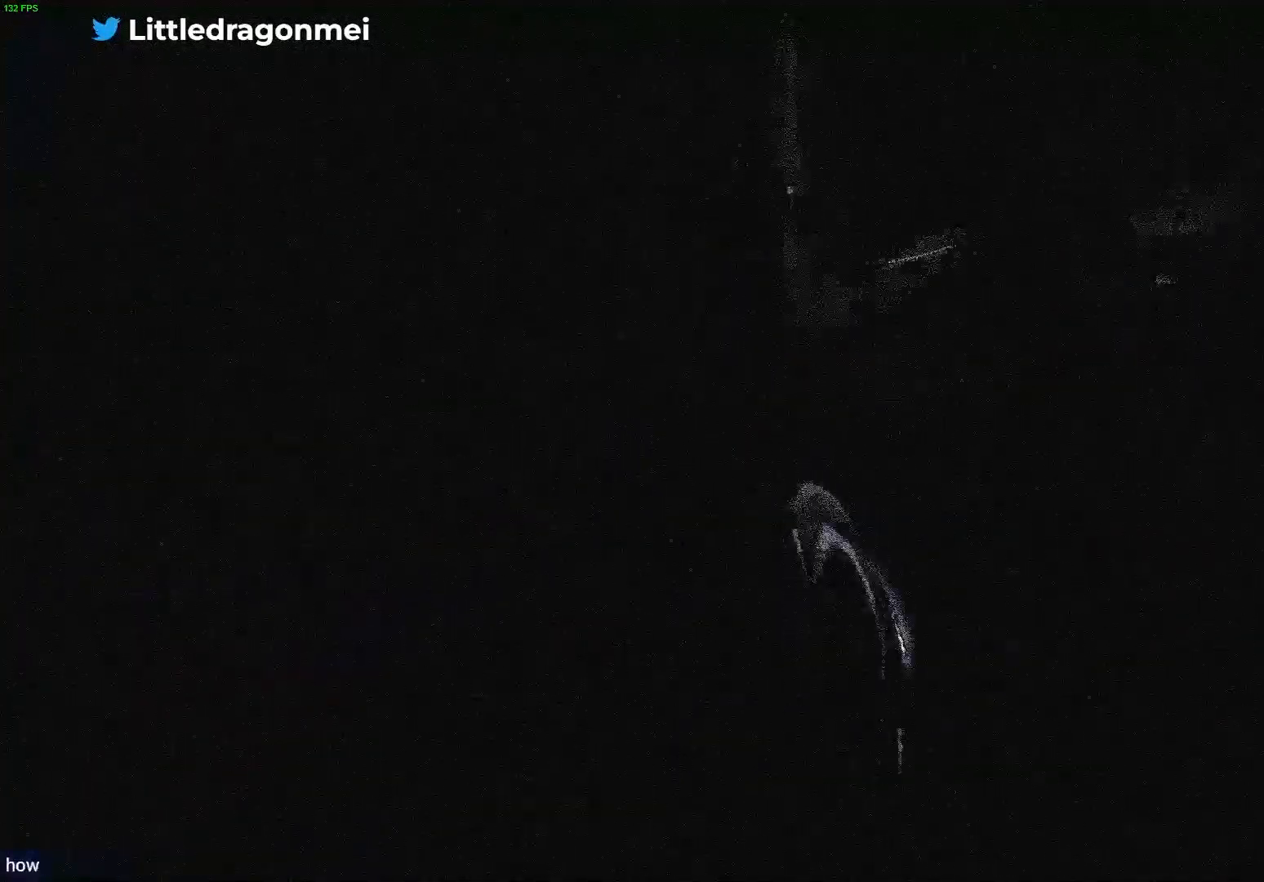
{"buttons": [], "left_stick": "up", "right_stick": "center", "events": [[450, "R1", "up"]]}
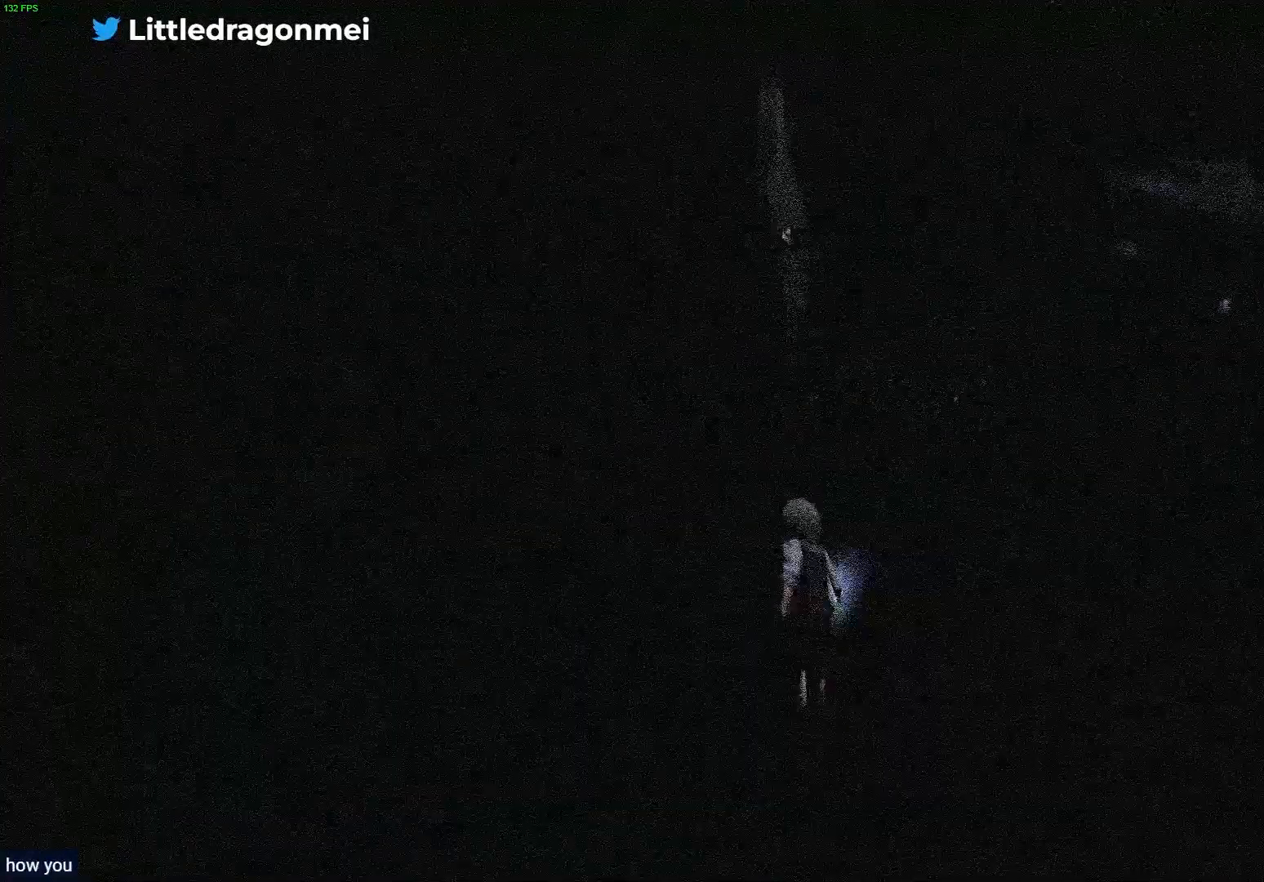
{"buttons": [], "left_stick": "center", "right_stick": "right", "events": [[183, "left_stick", "center"], [333, "right_stick", "right"]]}
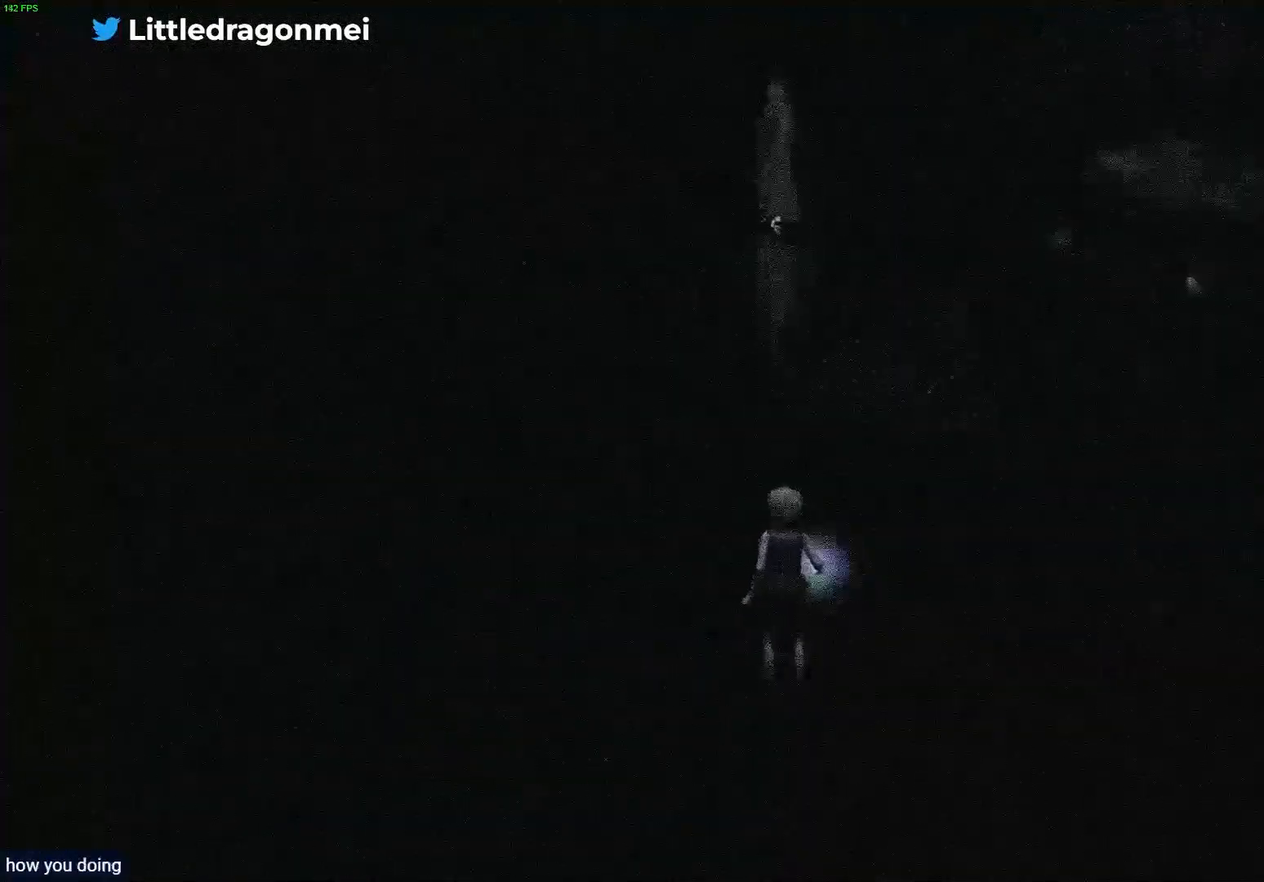
{"buttons": ["L2"], "left_stick": "center", "right_stick": "right", "events": [[67, "L2", "down"]]}
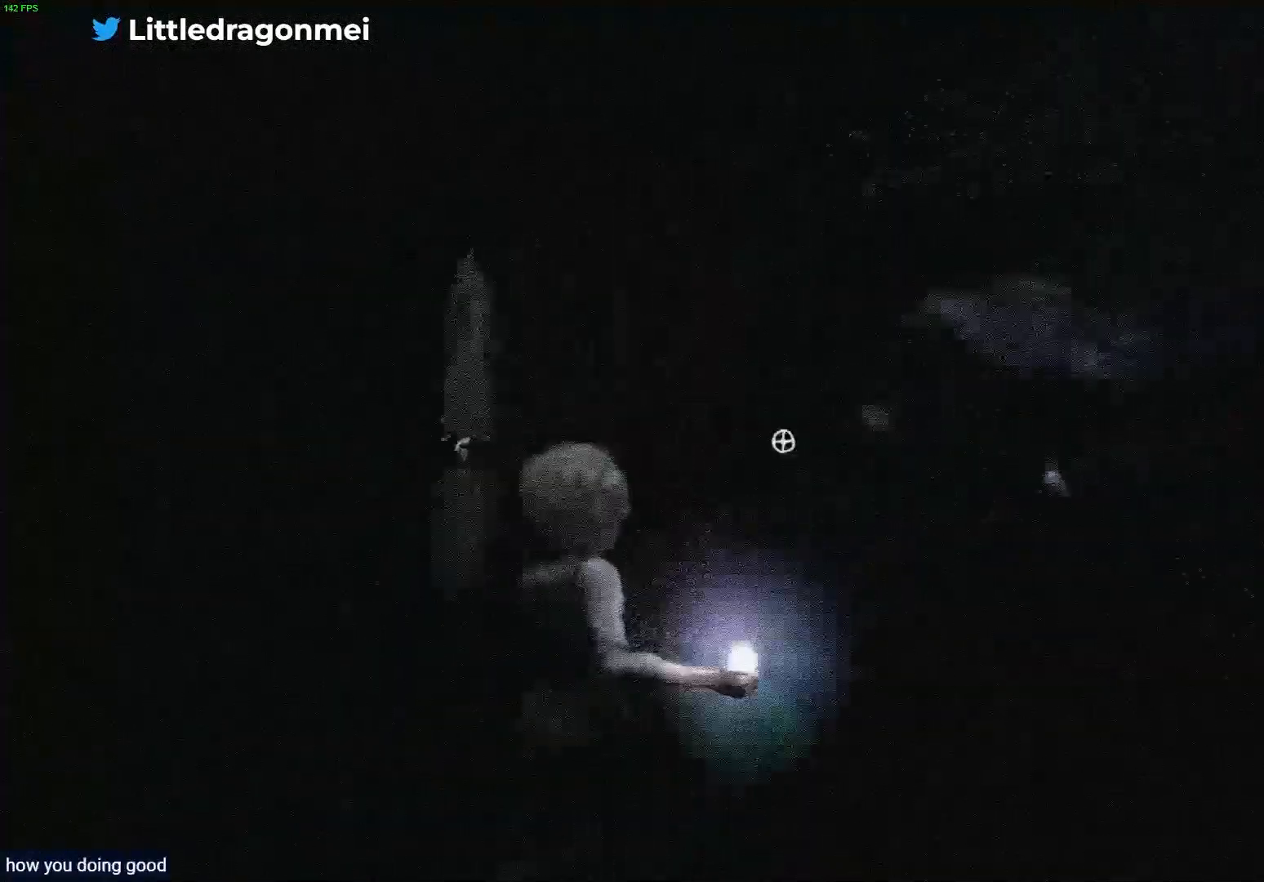
{"buttons": ["L2", "R2"], "left_stick": "center", "right_stick": "up-right", "events": [[117, "right_stick", "center"], [233, "right_stick", "right"], [400, "R2", "down"], [433, "right_stick", "up-right"]]}
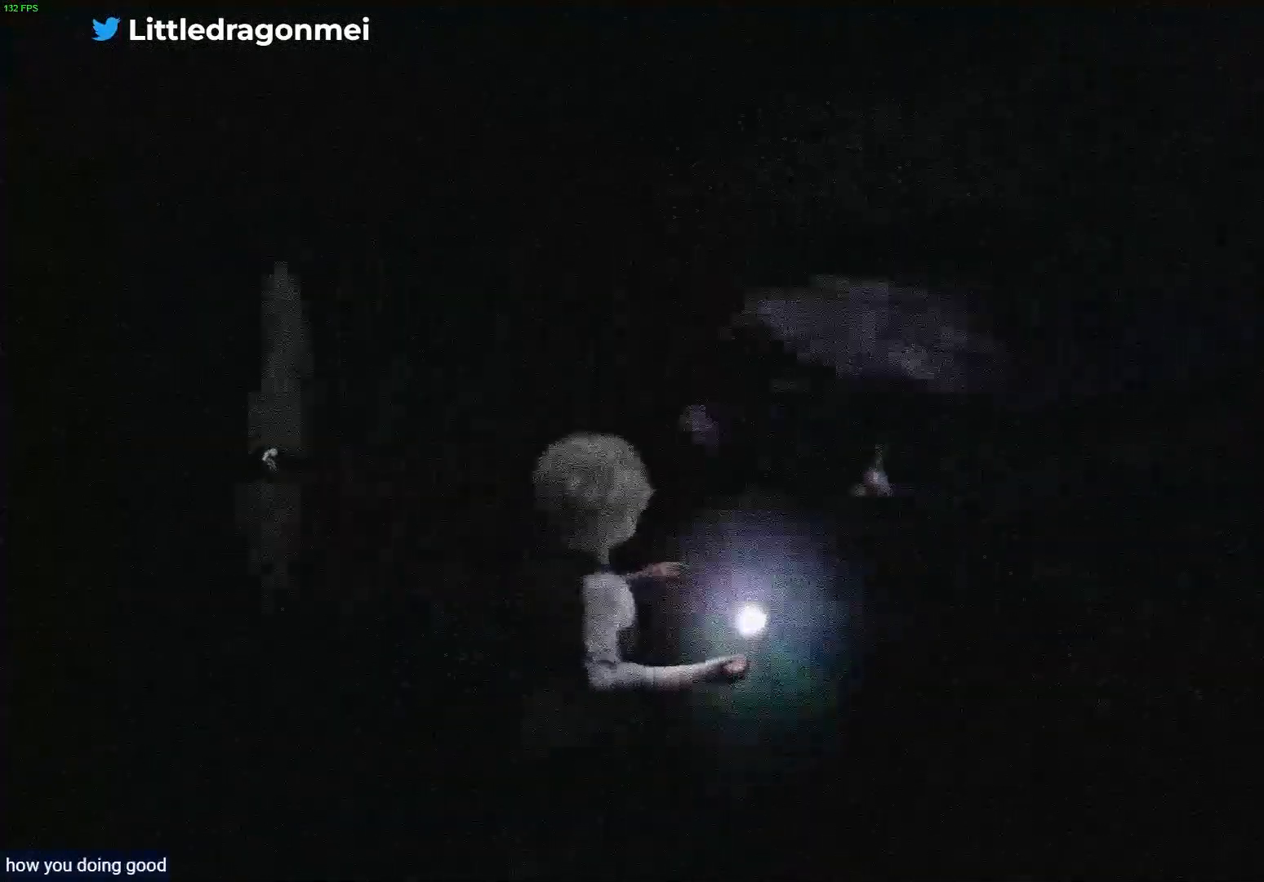
{"buttons": ["L2"], "left_stick": "center", "right_stick": "center", "events": [[50, "right_stick", "center"], [333, "R2", "up"]]}
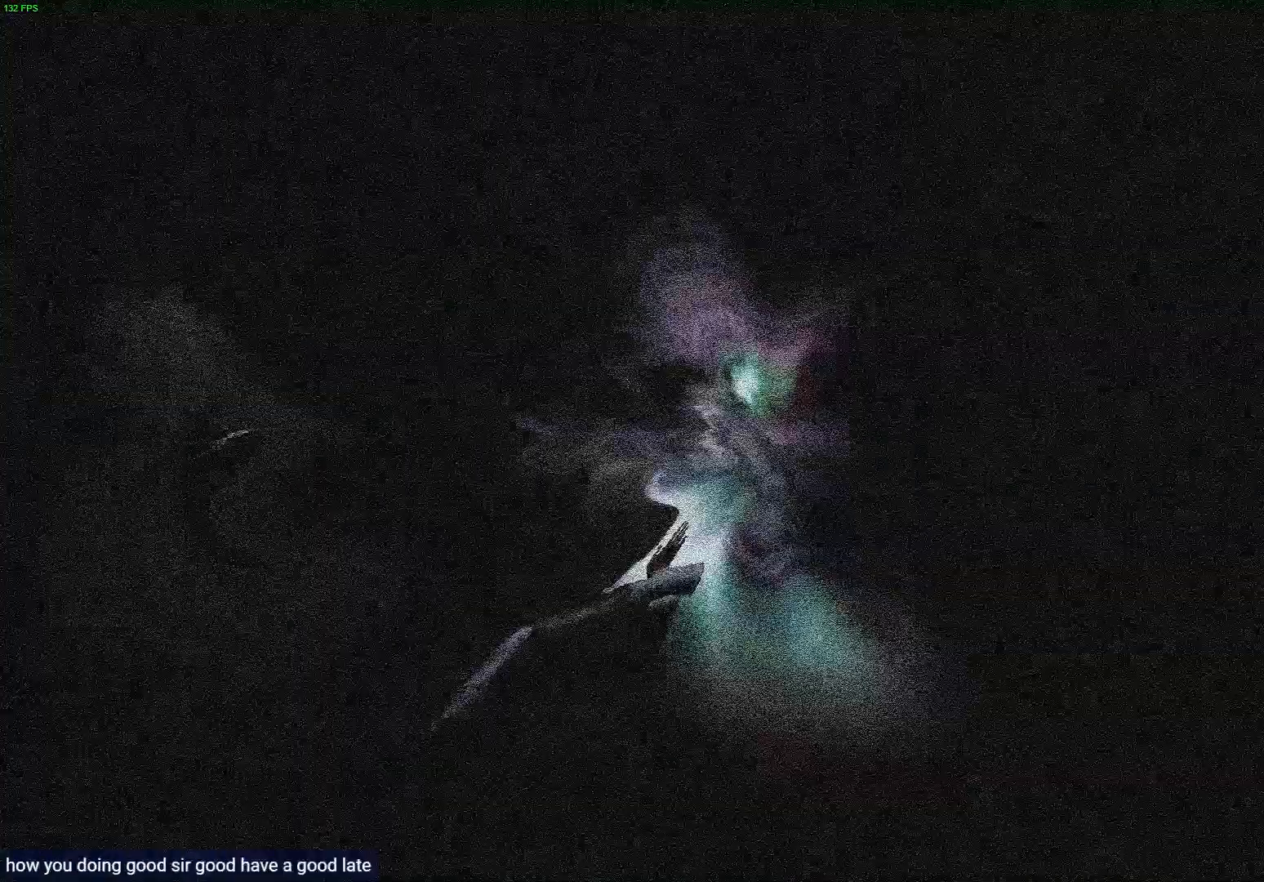
{"buttons": ["R1"], "left_stick": "up-left", "right_stick": "center", "events": [[50, "right_stick", "left"], [267, "right_stick", "center"], [400, "left_stick", "up-left"], [417, "L2", "up"], [483, "R1", "down"]]}
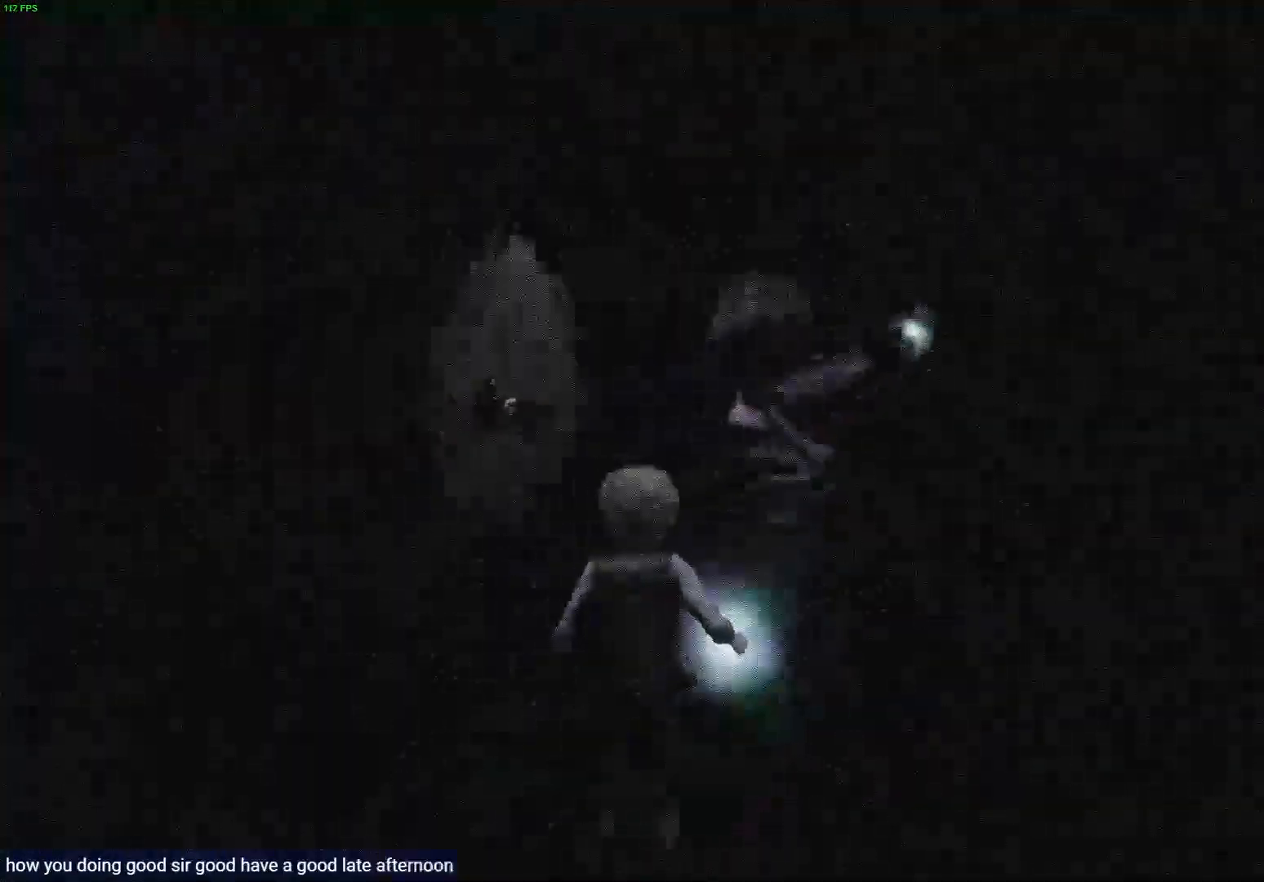
{"buttons": ["R1"], "left_stick": "up", "right_stick": "center"}
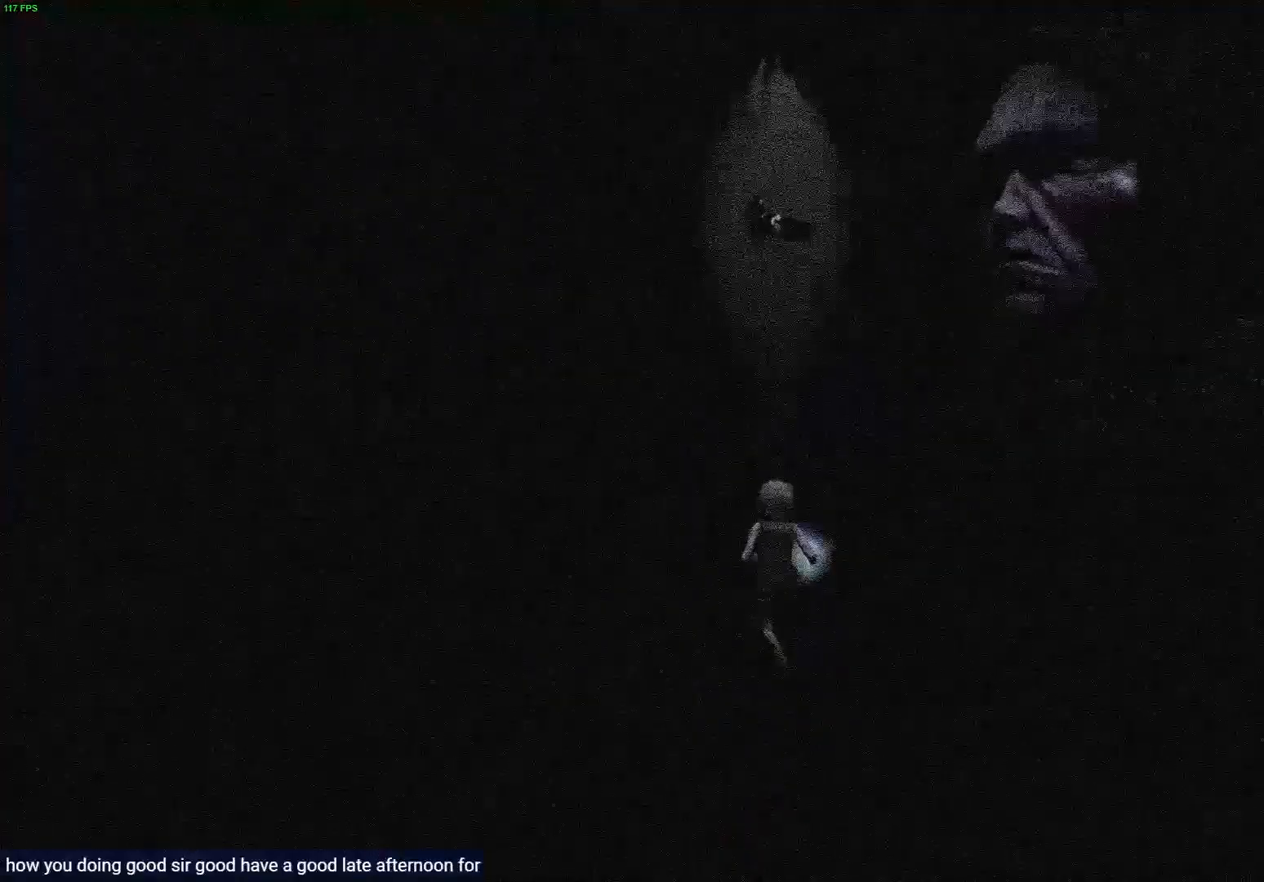
{"buttons": ["R1"], "left_stick": "up", "right_stick": "center", "events": []}
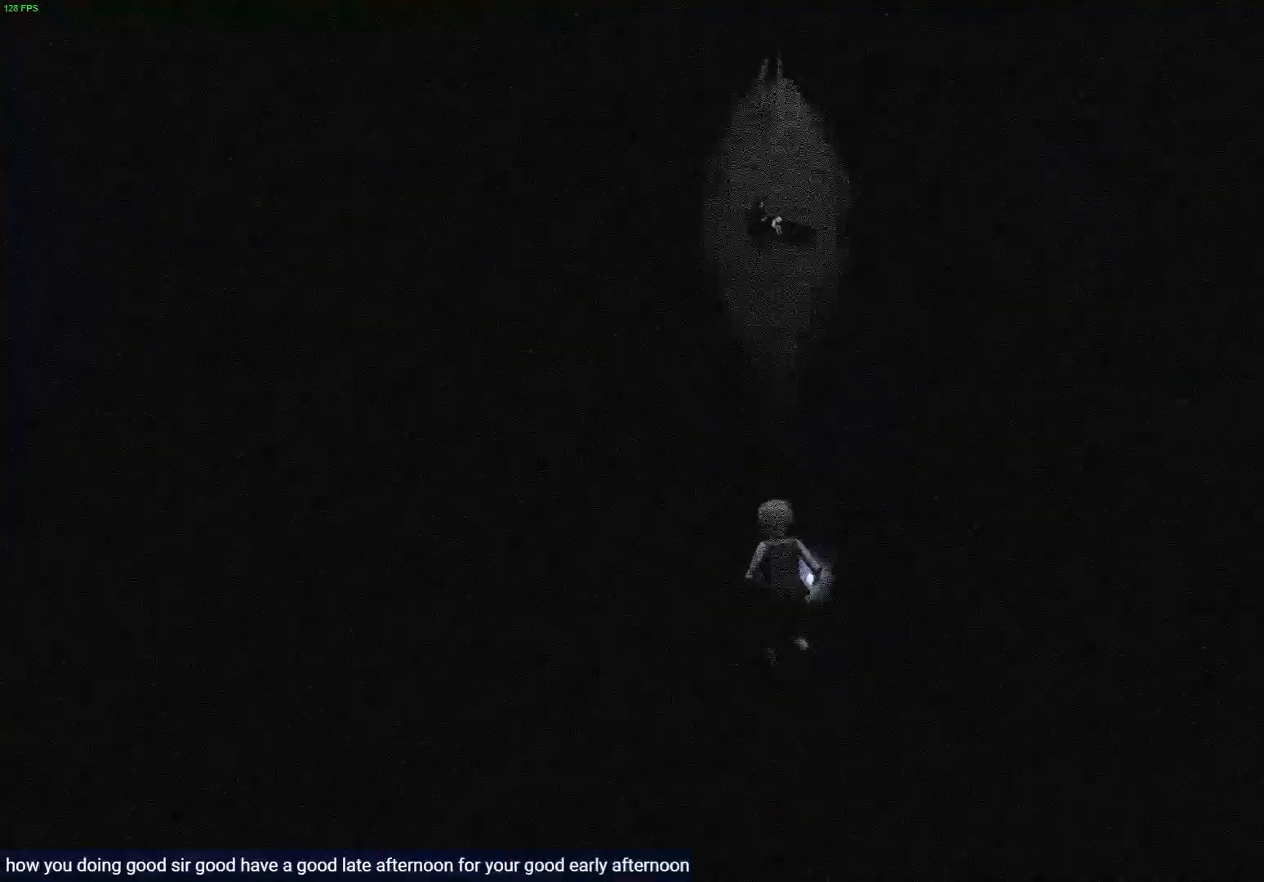
{"buttons": ["R1"], "left_stick": "up", "right_stick": "center", "events": []}
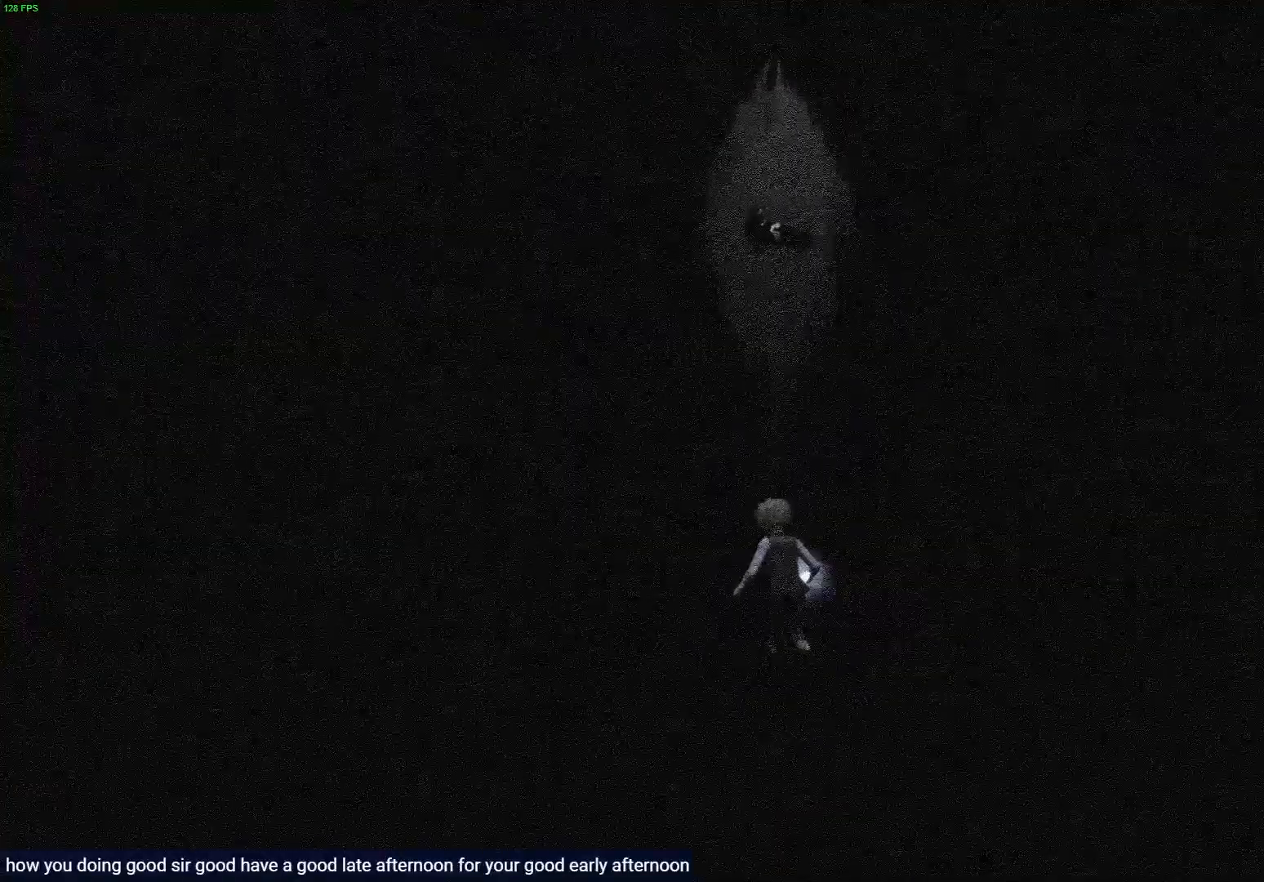
{"buttons": ["R1"], "left_stick": "up", "right_stick": "center", "events": []}
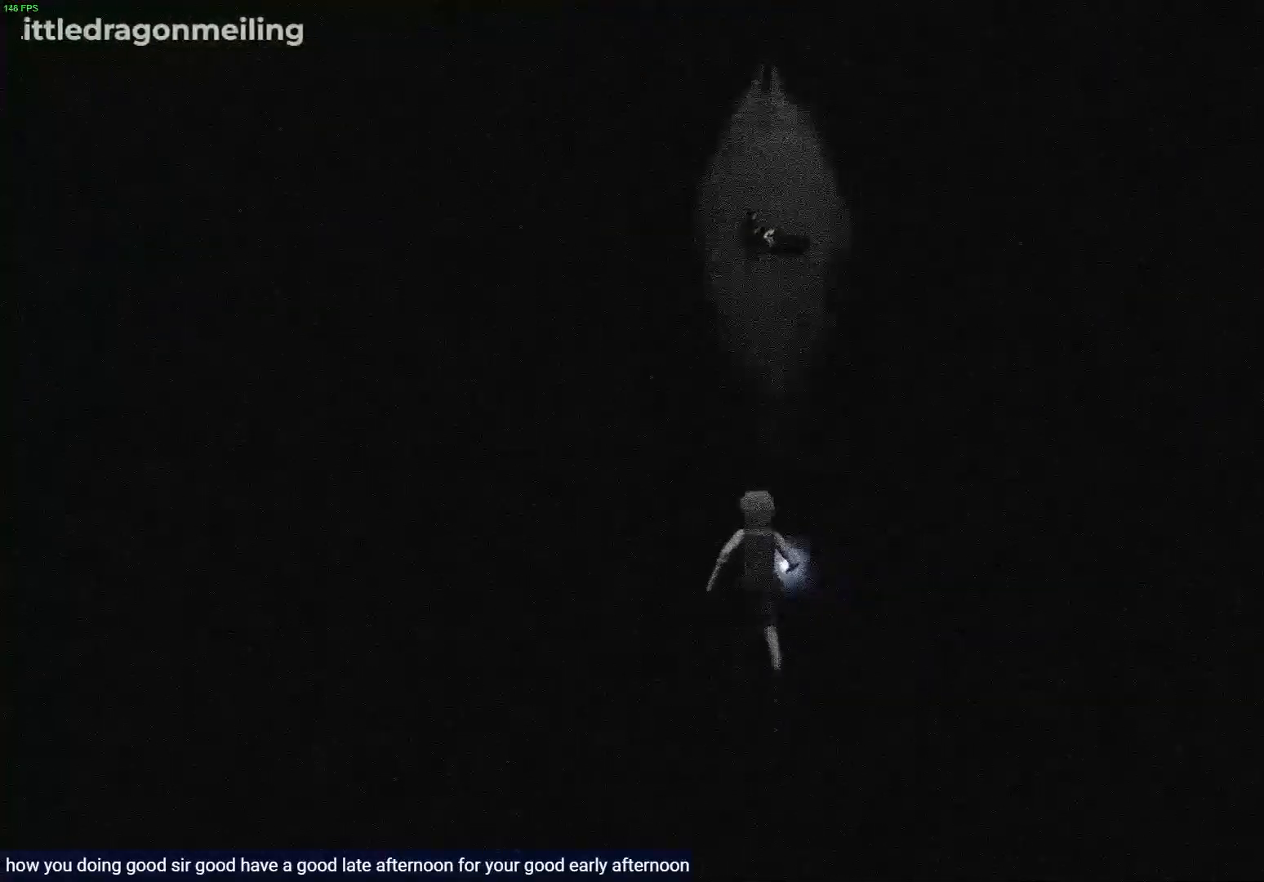
{"buttons": ["R1"], "left_stick": "up", "right_stick": "center", "events": []}
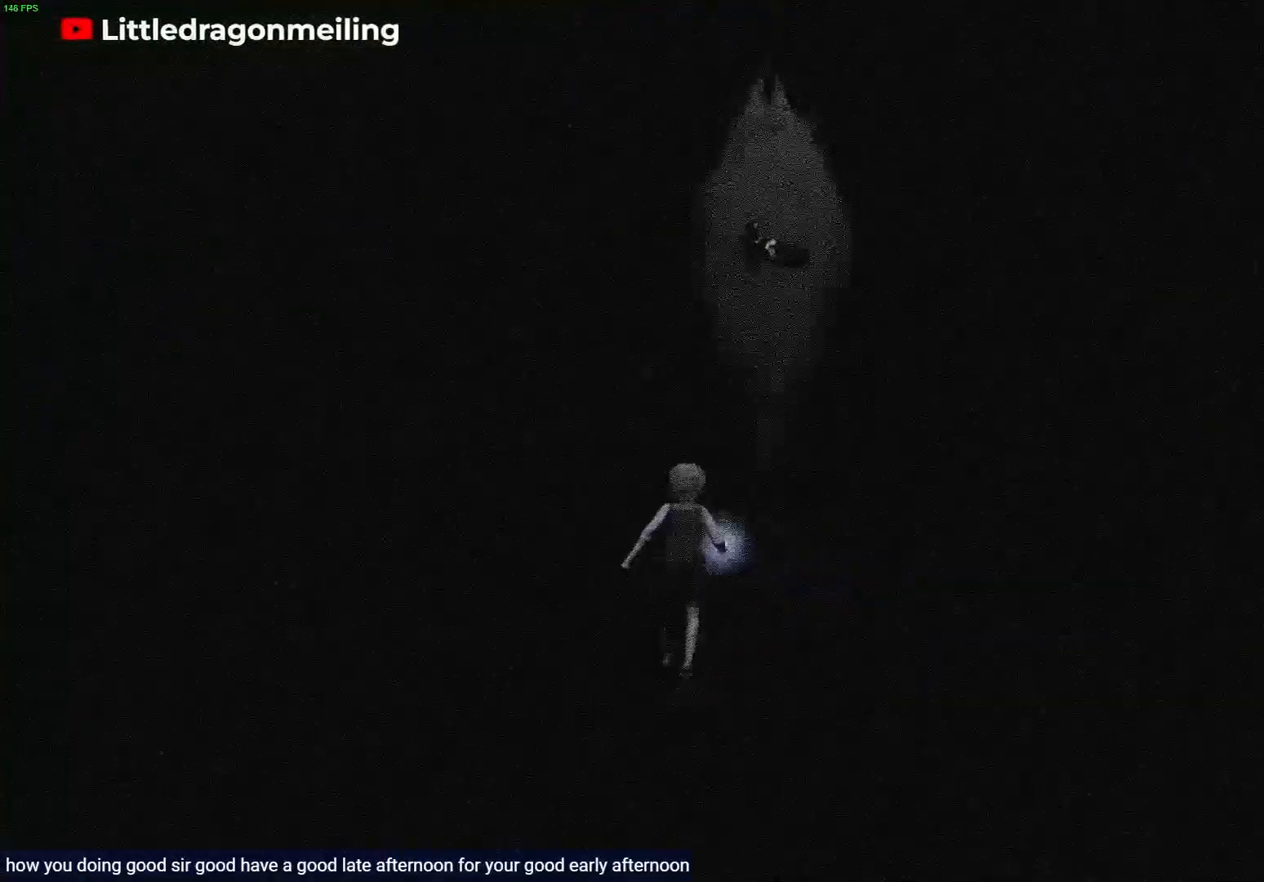
{"buttons": ["R1"], "left_stick": "up", "right_stick": "center", "events": []}
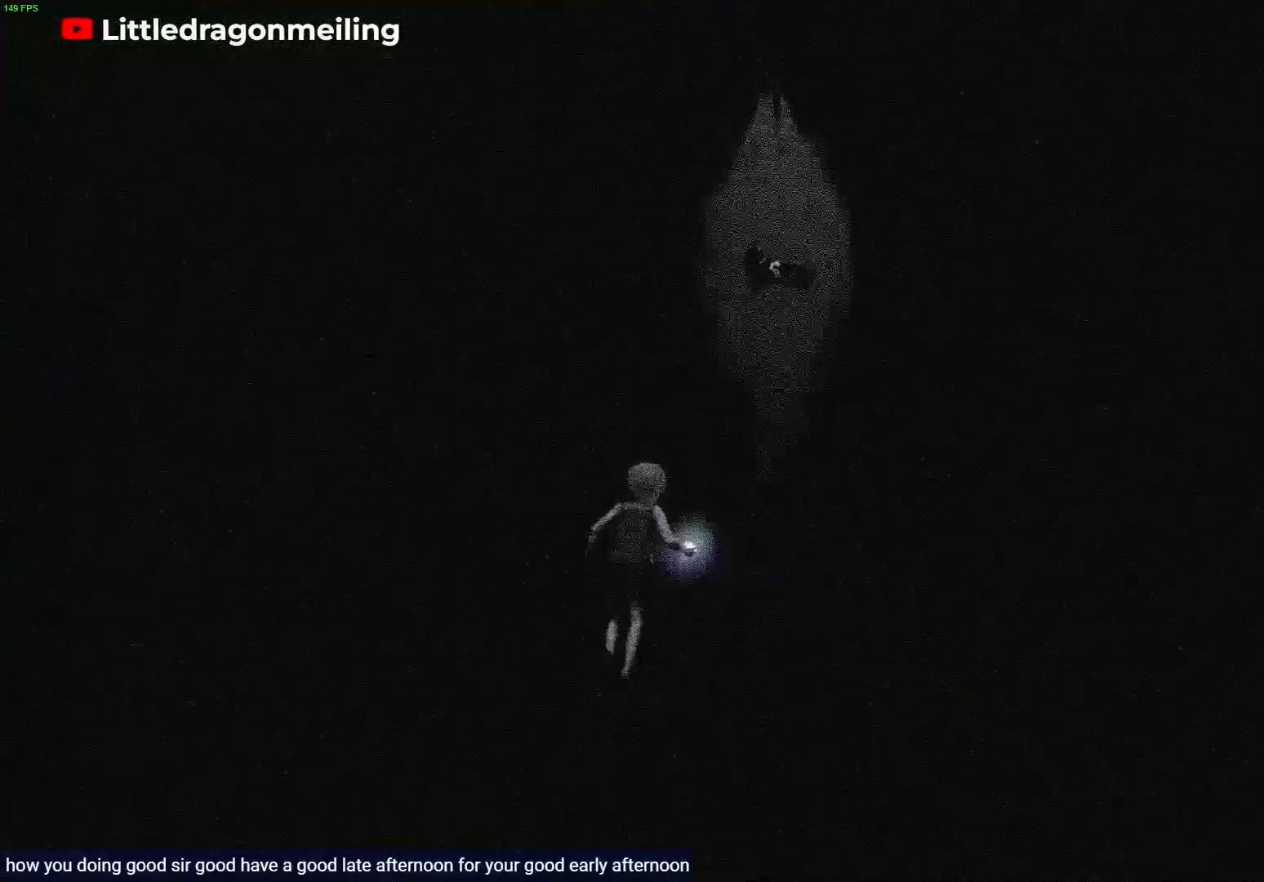
{"buttons": ["R1"], "left_stick": "up", "right_stick": "center", "events": []}
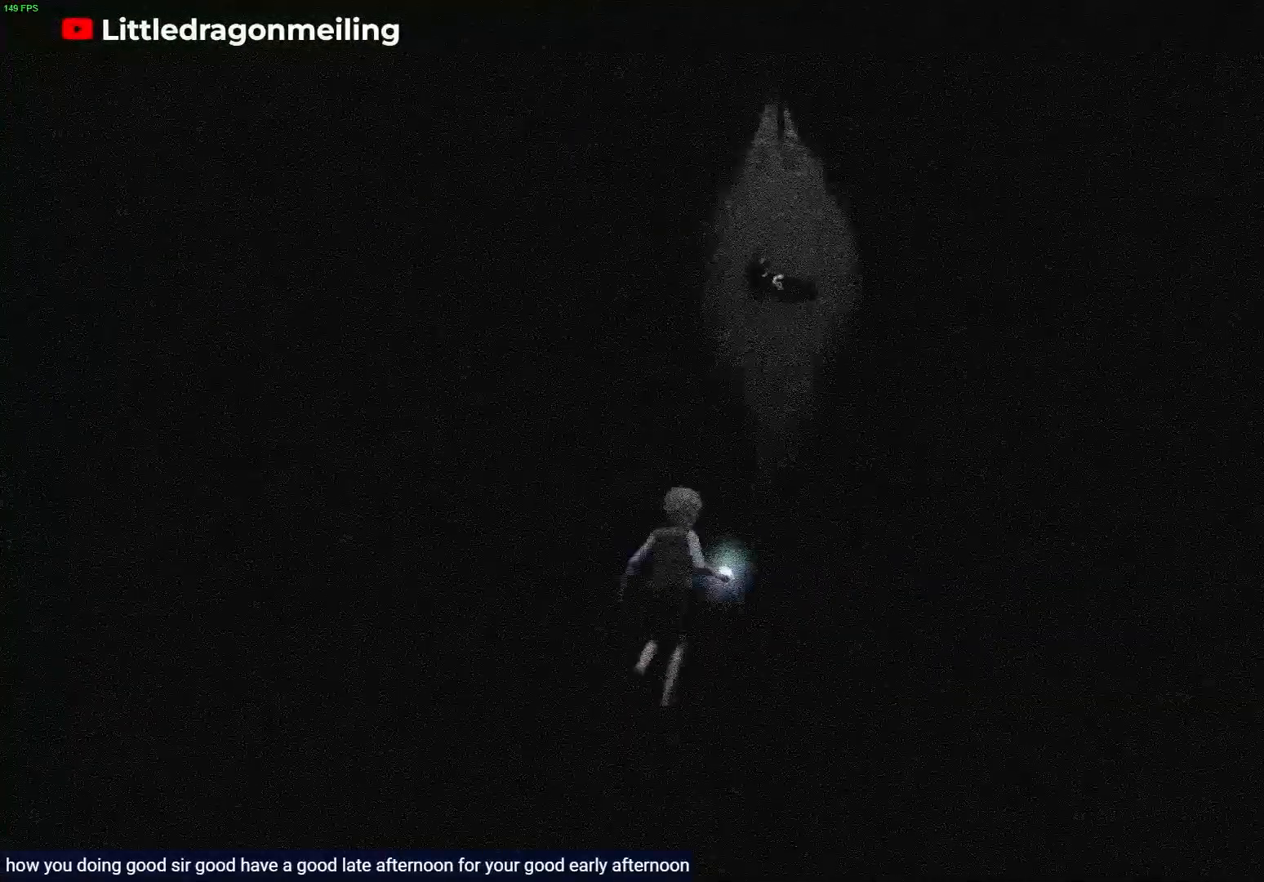
{"buttons": ["R1"], "left_stick": "up", "right_stick": "center", "events": []}
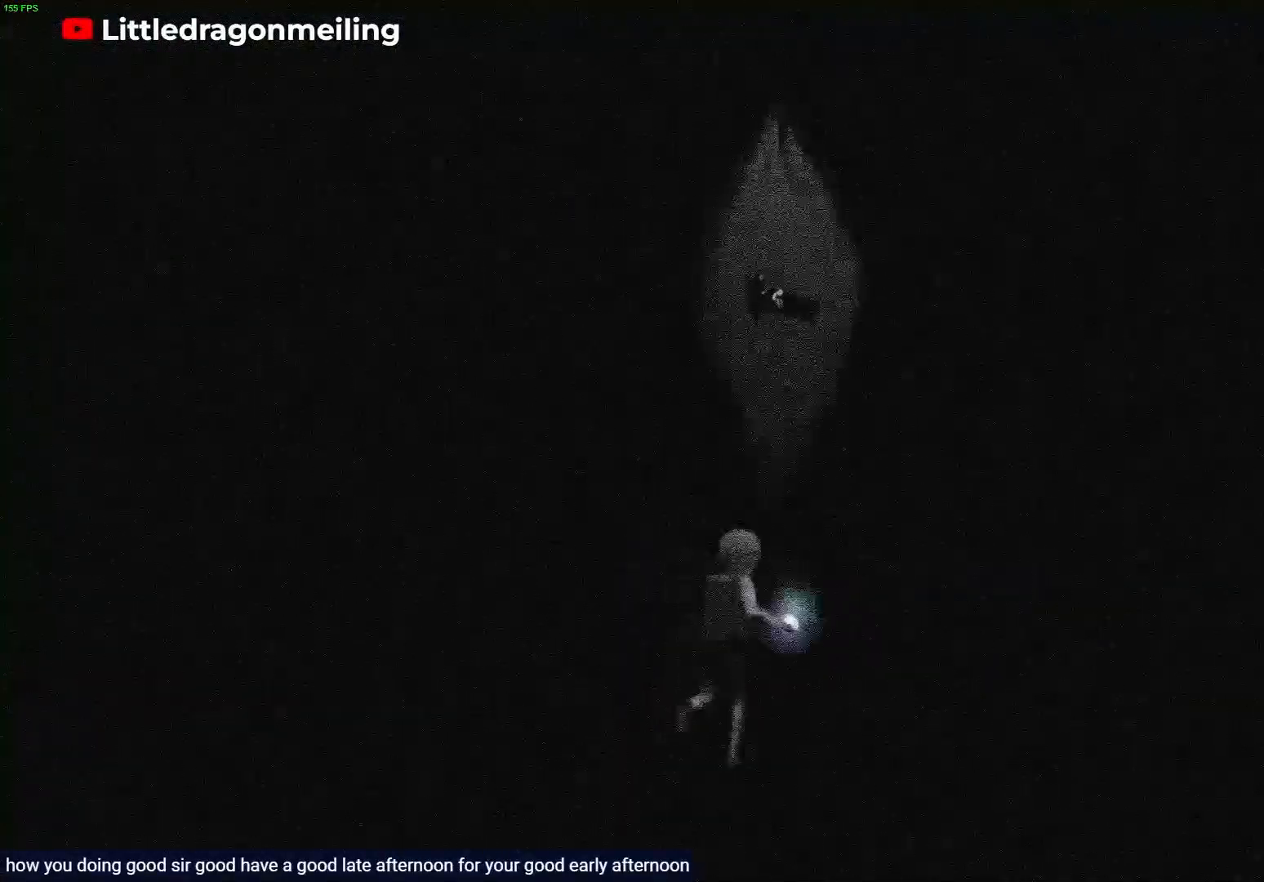
{"buttons": ["R1"], "left_stick": "up", "right_stick": "center", "events": []}
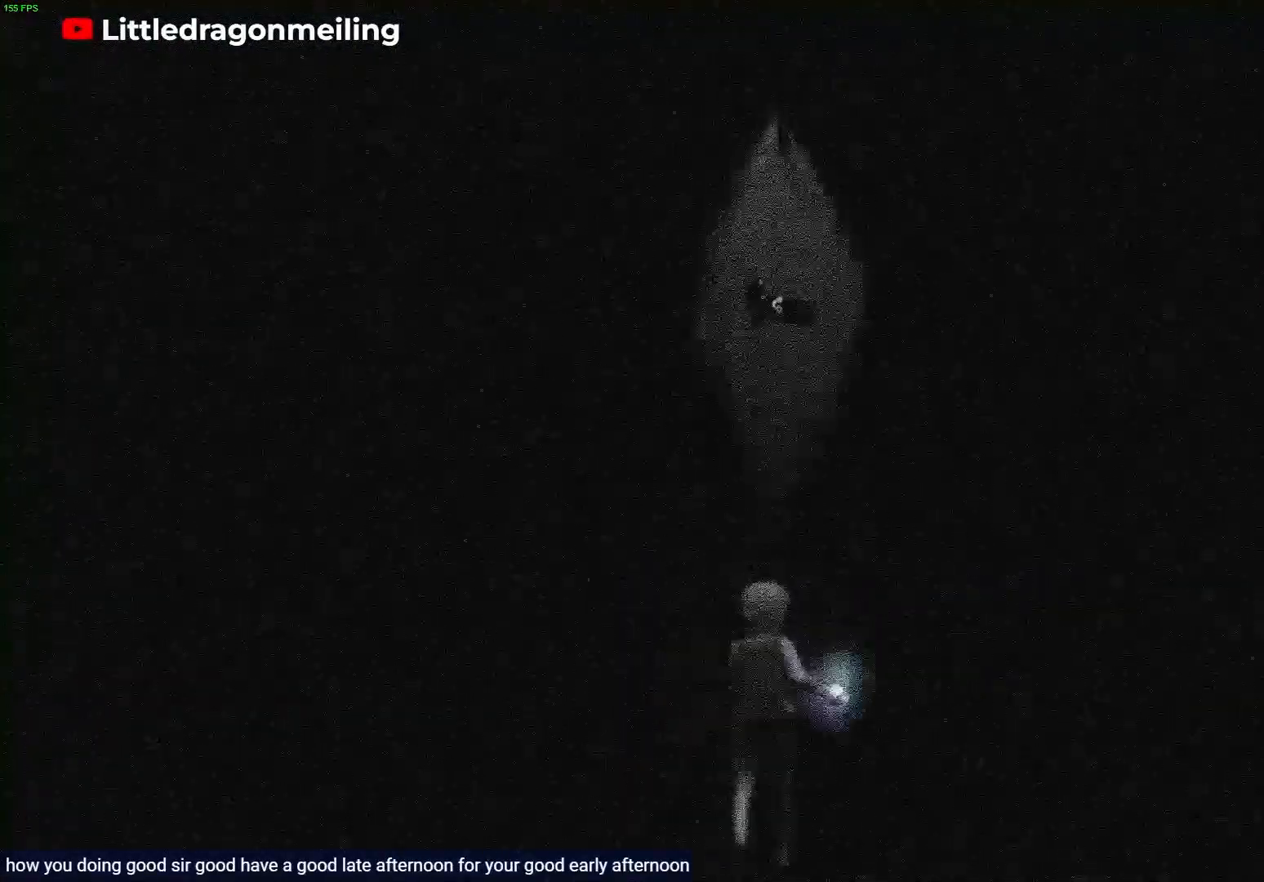
{"buttons": ["R1"], "left_stick": "up", "right_stick": "center", "events": []}
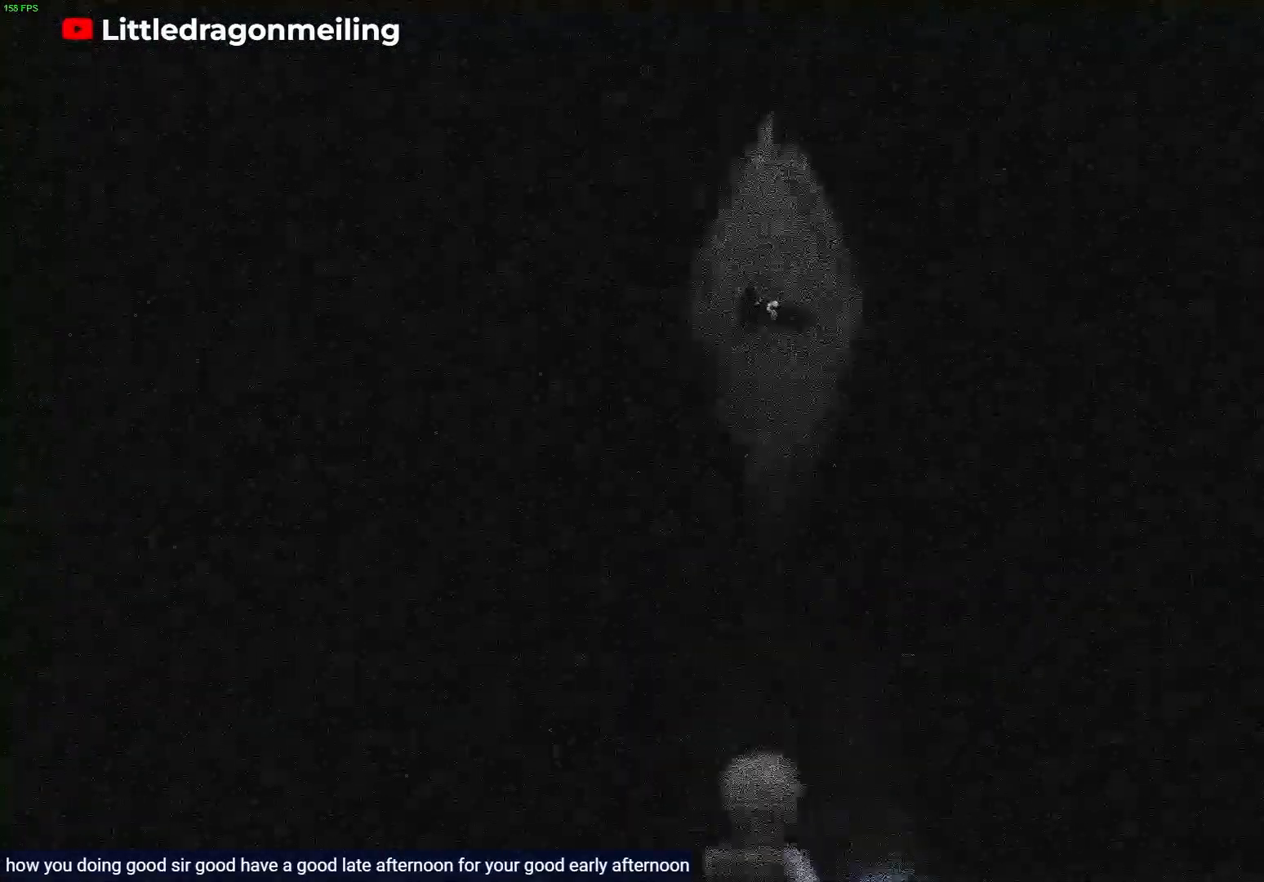
{"buttons": ["R1"], "left_stick": "up", "right_stick": "center", "events": []}
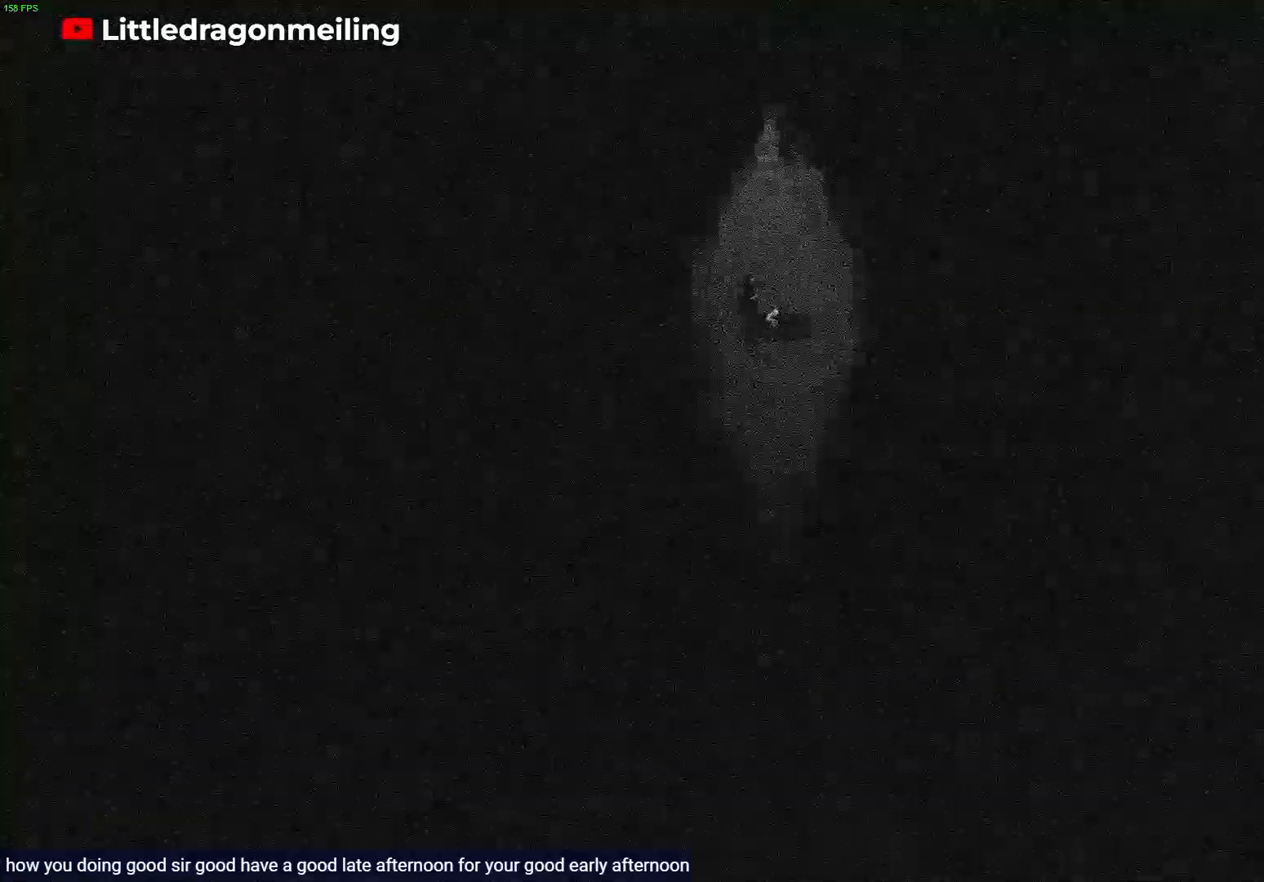
{"buttons": ["R1"], "left_stick": "up", "right_stick": "center", "events": []}
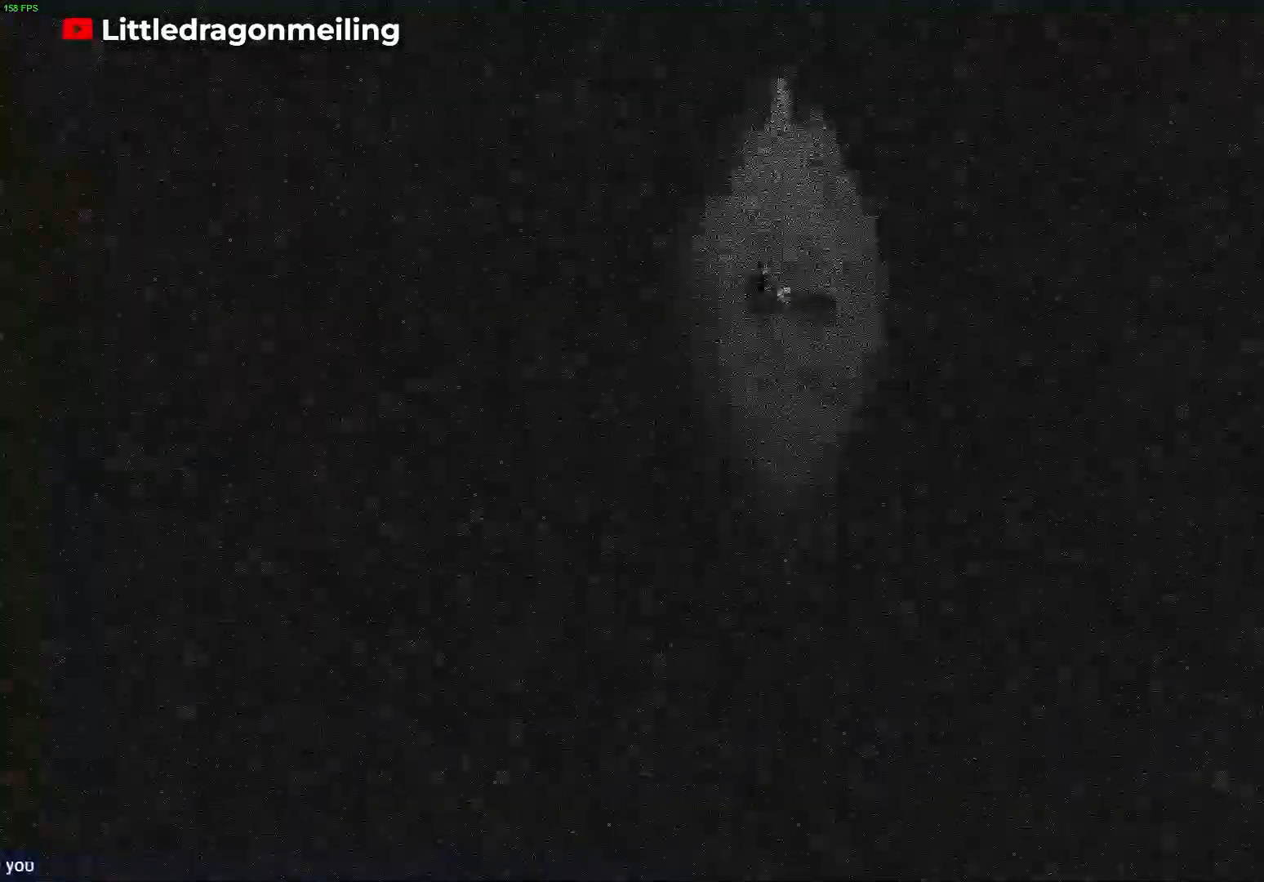
{"buttons": ["R1", "R2"], "left_stick": "up", "right_stick": "center", "events": [[183, "R2", "down"]]}